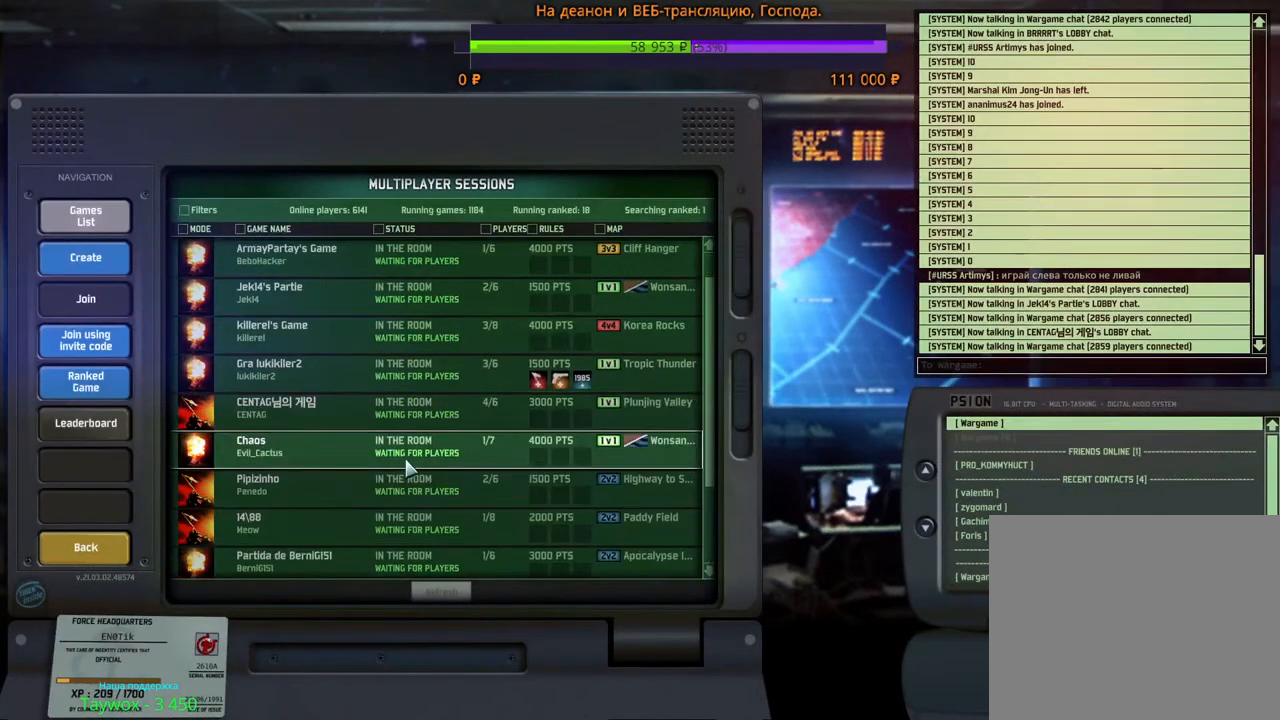
Gameplay with keyboard and mouse; each line is a JSON object with the keys and mouse buttons held at the frame after it. "events" lists presses ("down") and releases ("up") of "1", "2", "3", "4", "5", "6", "a", "alt", "b", "c", "caps_lock", "ctrl", "d", "e", "escape", "f", "f1", "f2", "f3", "f4", "f5", "f6", "g", "h", "n", "q", "r", "s", "shift", "space", "super", "t", "tab", "tilde", "v", "w", "x", "y", "z", "mouse_left", "mouse_wheel", "mouse_right", "mouse_mb4" and "mouse_mb5" between this image and that frame as [ms after this image, input, new state], when the widget could be followed in between. "mouse_left", "mouse_wheel", "mouse_right", "mouse_mb4", "mouse_mb5" = the "left", "wheel", "right", "mb4", "mb5" buttons of the "mouse" list. No other keys are recorded. "wheel" means that the mouse wheel is clicked or scrolled. Mouse movement is not recorded.
{"keys": [], "mouse": [], "events": [[200, "mouse_wheel", "up"]]}
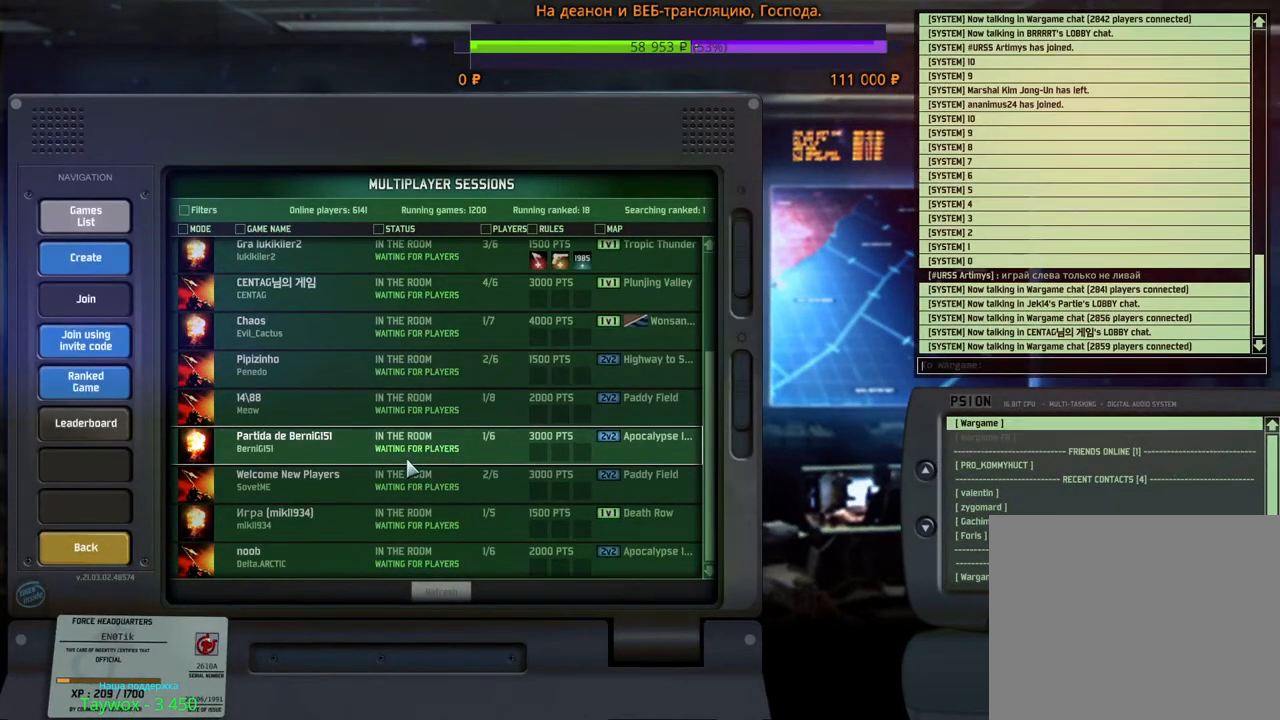
{"keys": [], "mouse": [], "events": []}
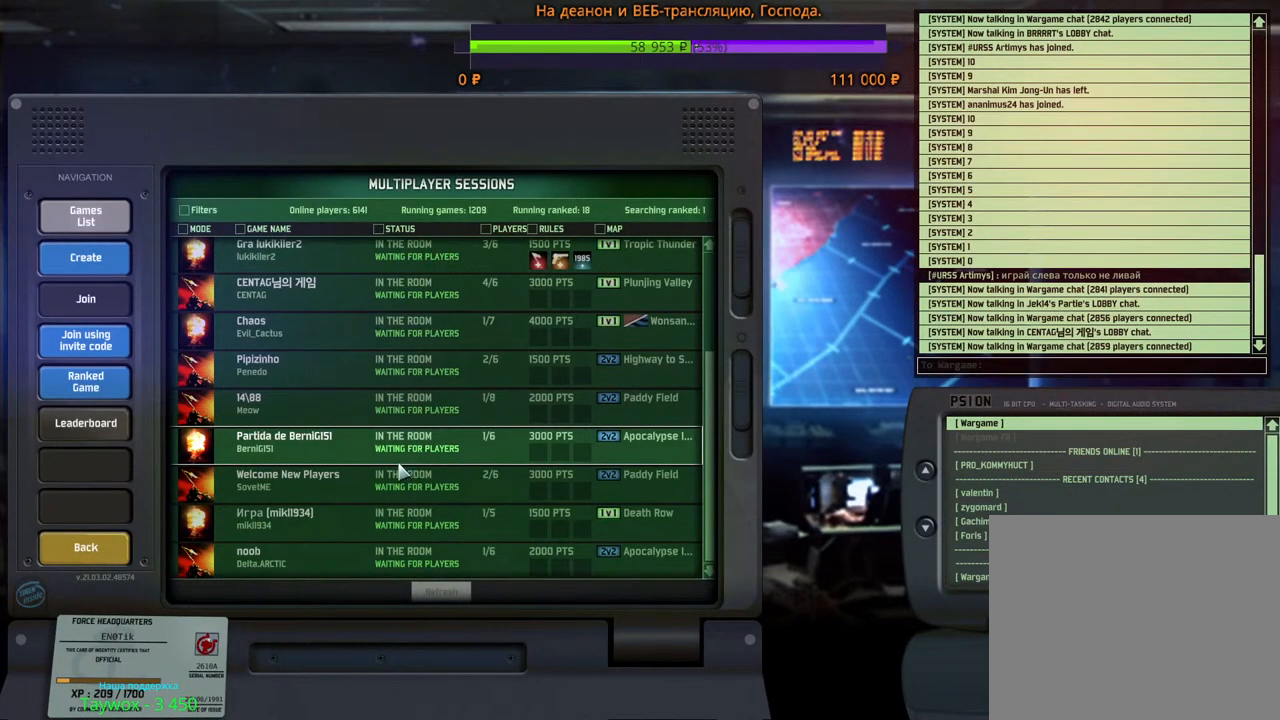
{"keys": [], "mouse": [], "events": [[333, "mouse_left", "down"], [433, "mouse_left", "up"]]}
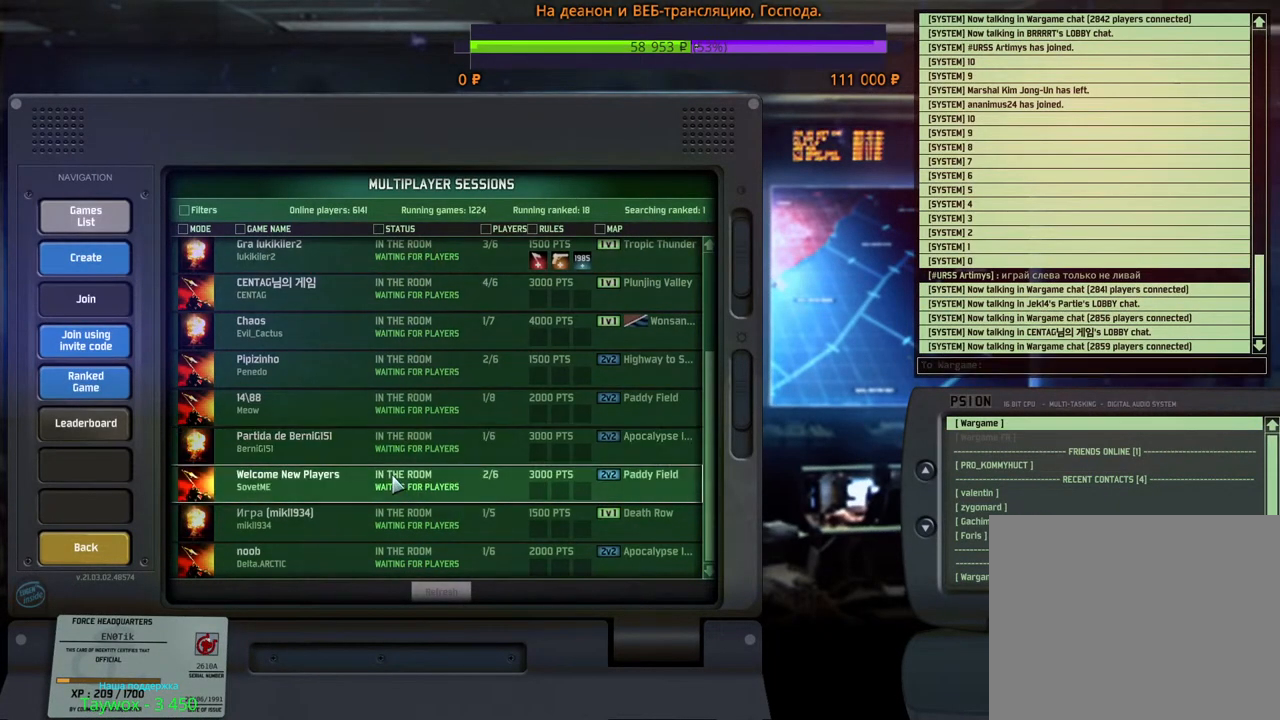
{"keys": [], "mouse": [], "events": []}
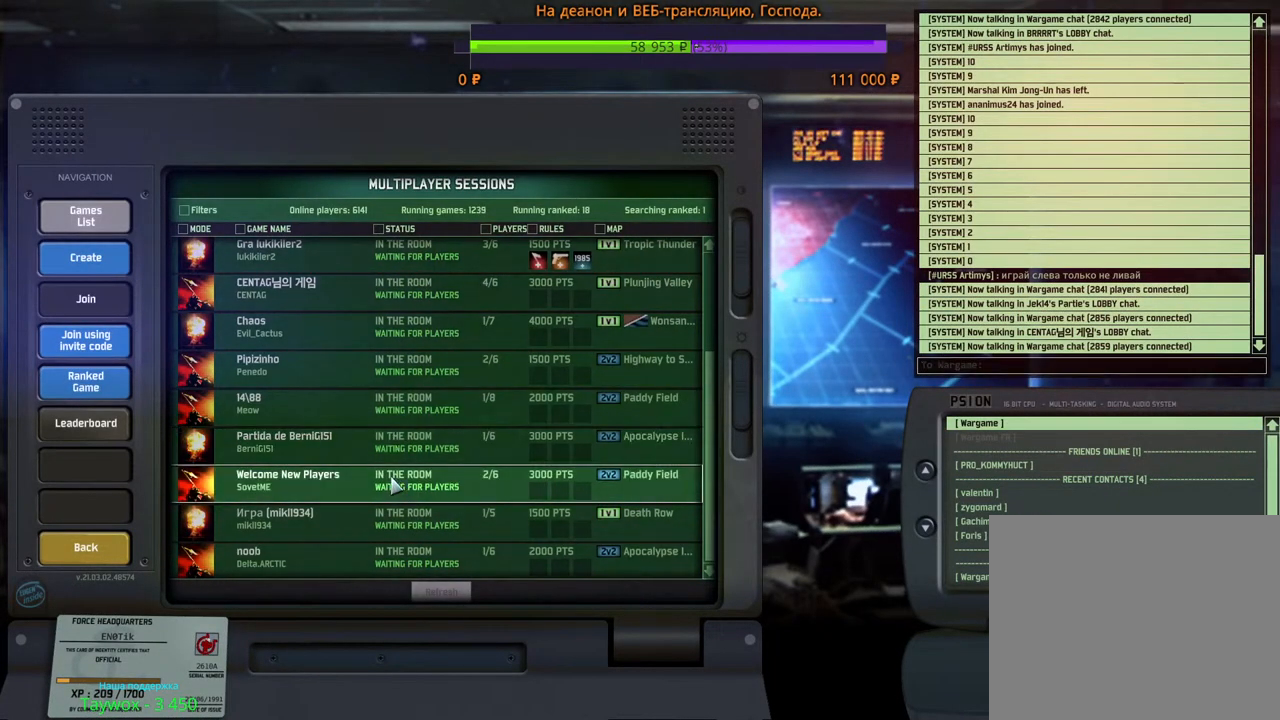
{"keys": [], "mouse": [], "events": []}
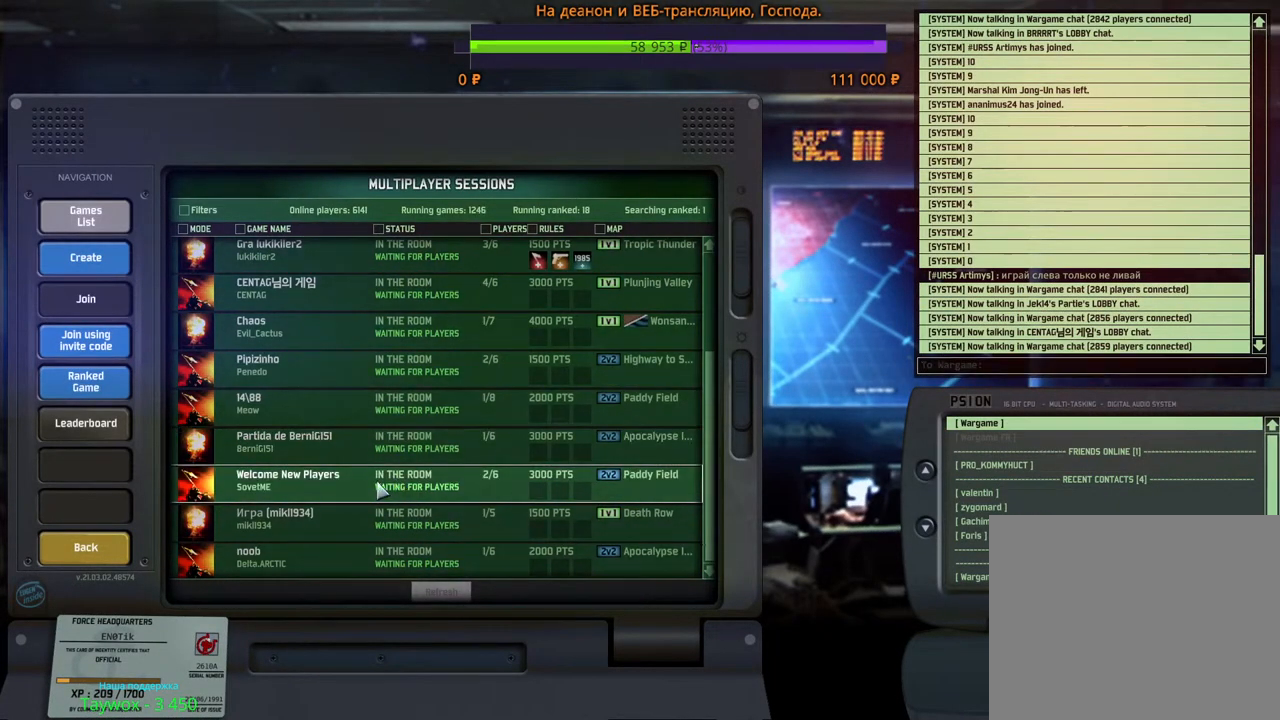
{"keys": [], "mouse": [], "events": []}
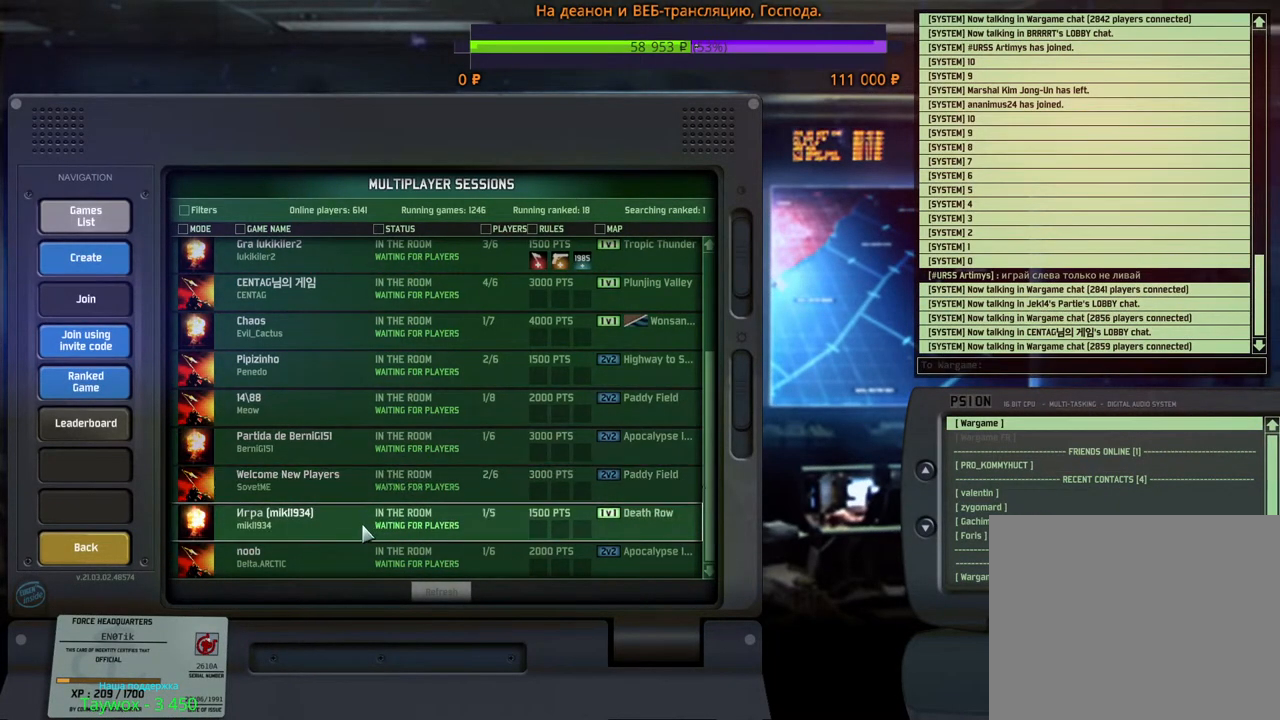
{"keys": [], "mouse": [], "events": []}
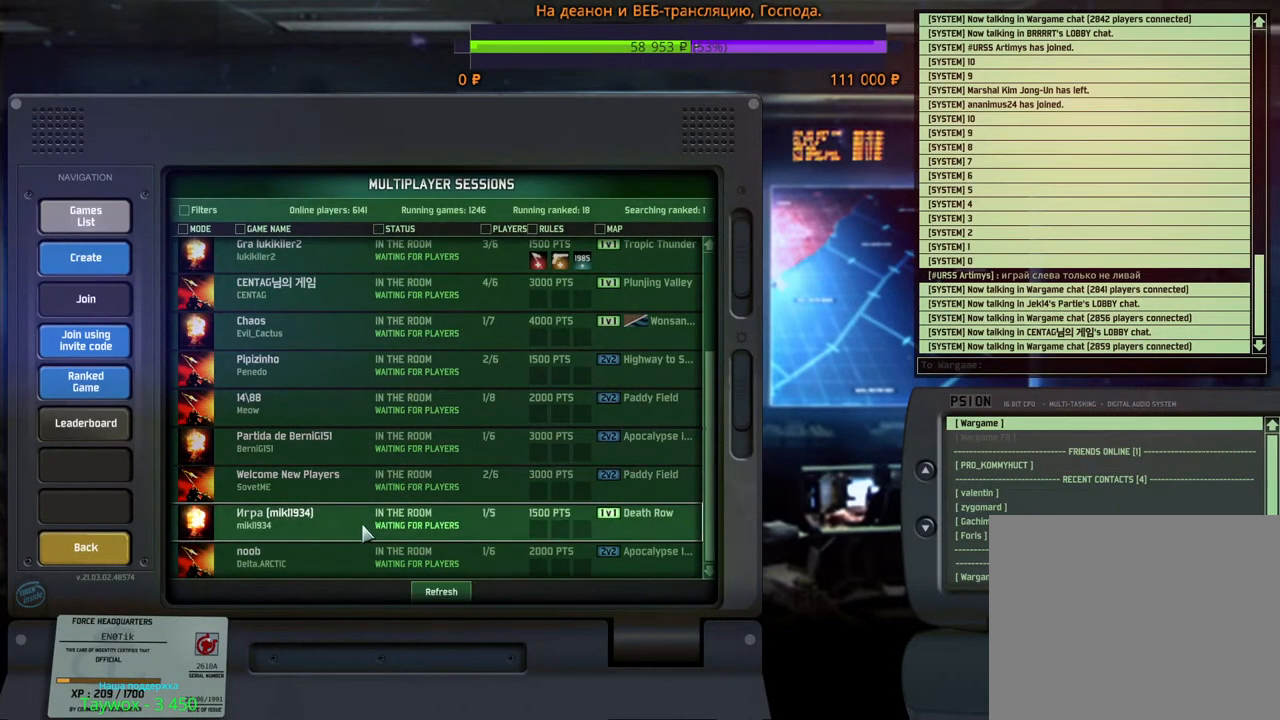
{"keys": [], "mouse": [], "events": []}
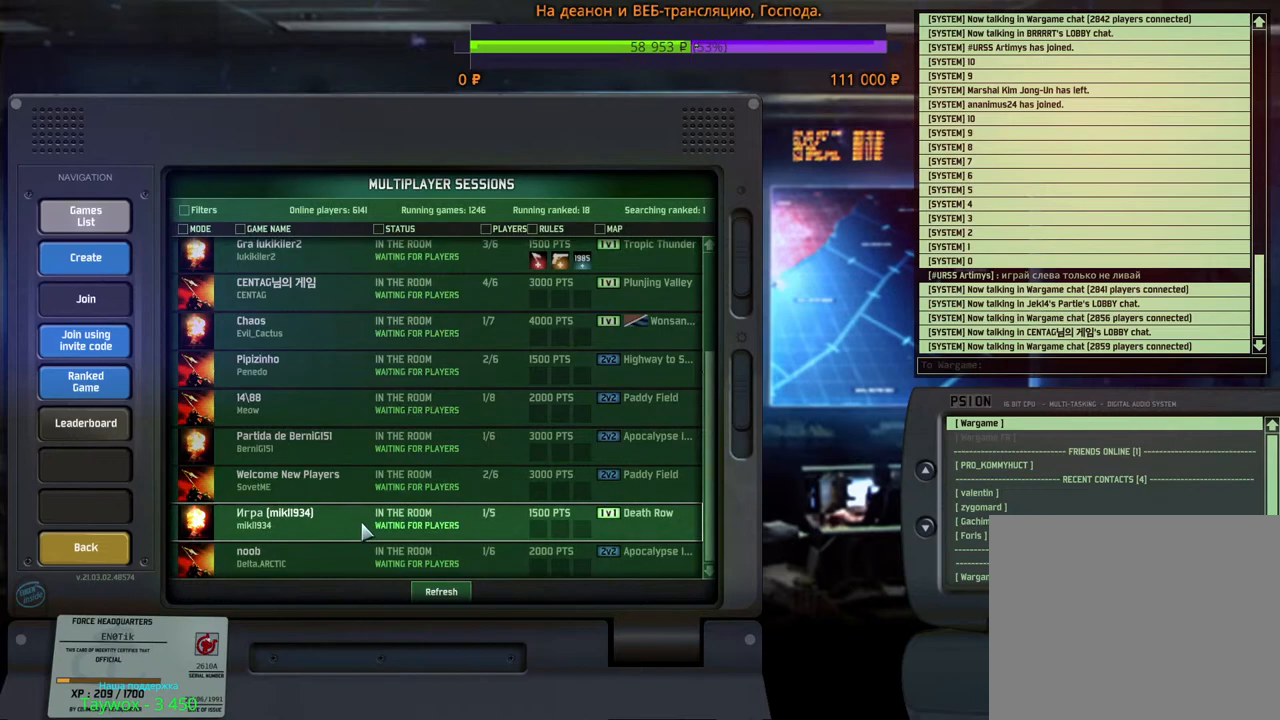
{"keys": [], "mouse": [], "events": []}
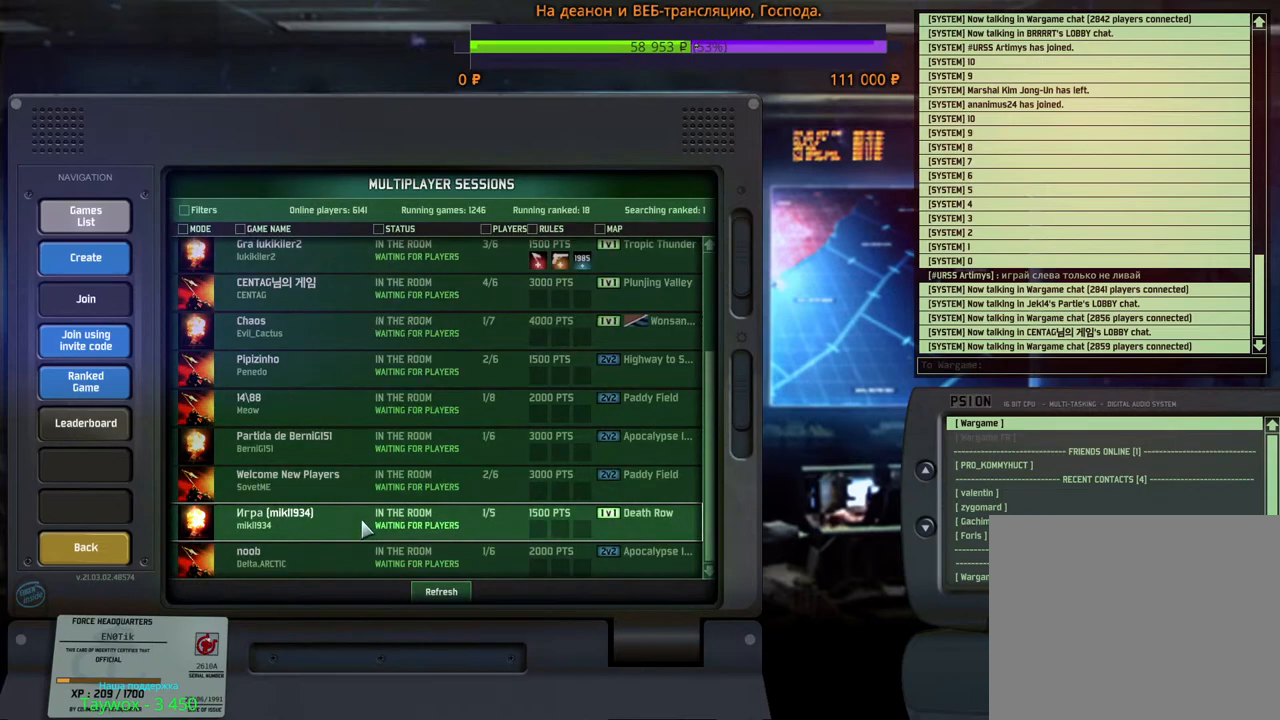
{"keys": [], "mouse": [], "events": []}
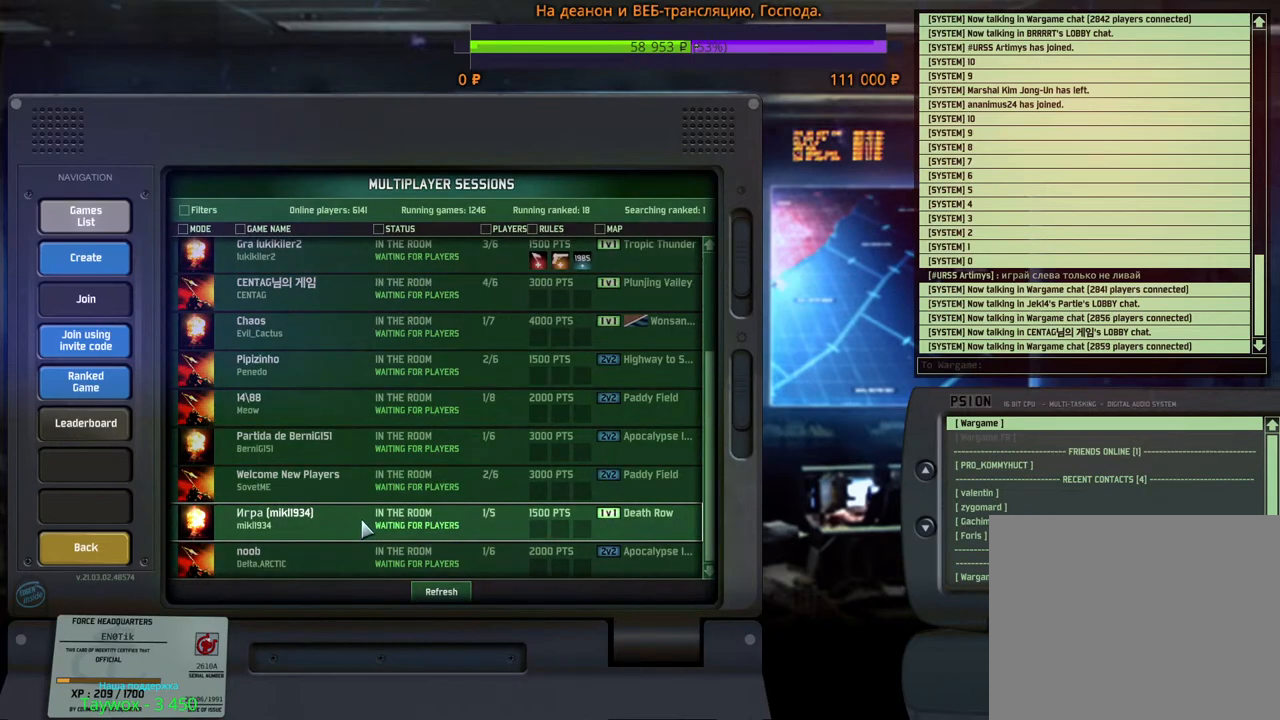
{"keys": [], "mouse": [], "events": []}
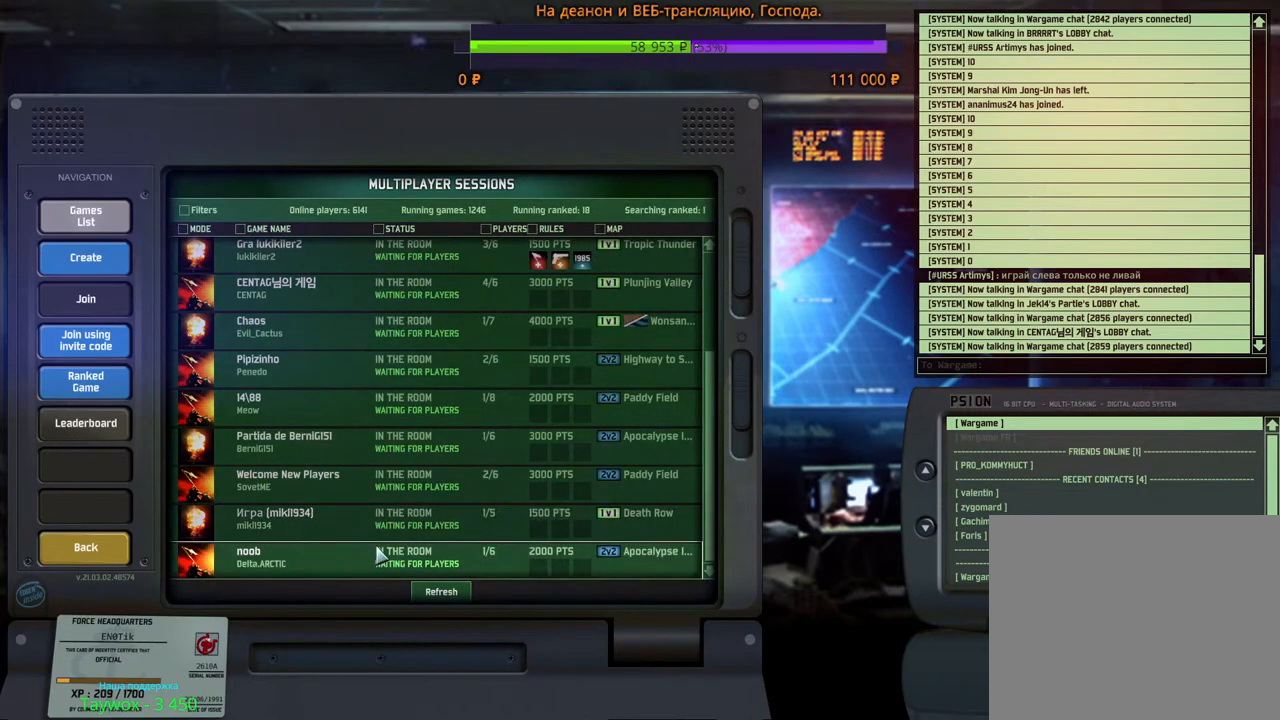
{"keys": [], "mouse": [], "events": [[350, "mouse_left", "down"], [417, "mouse_left", "up"]]}
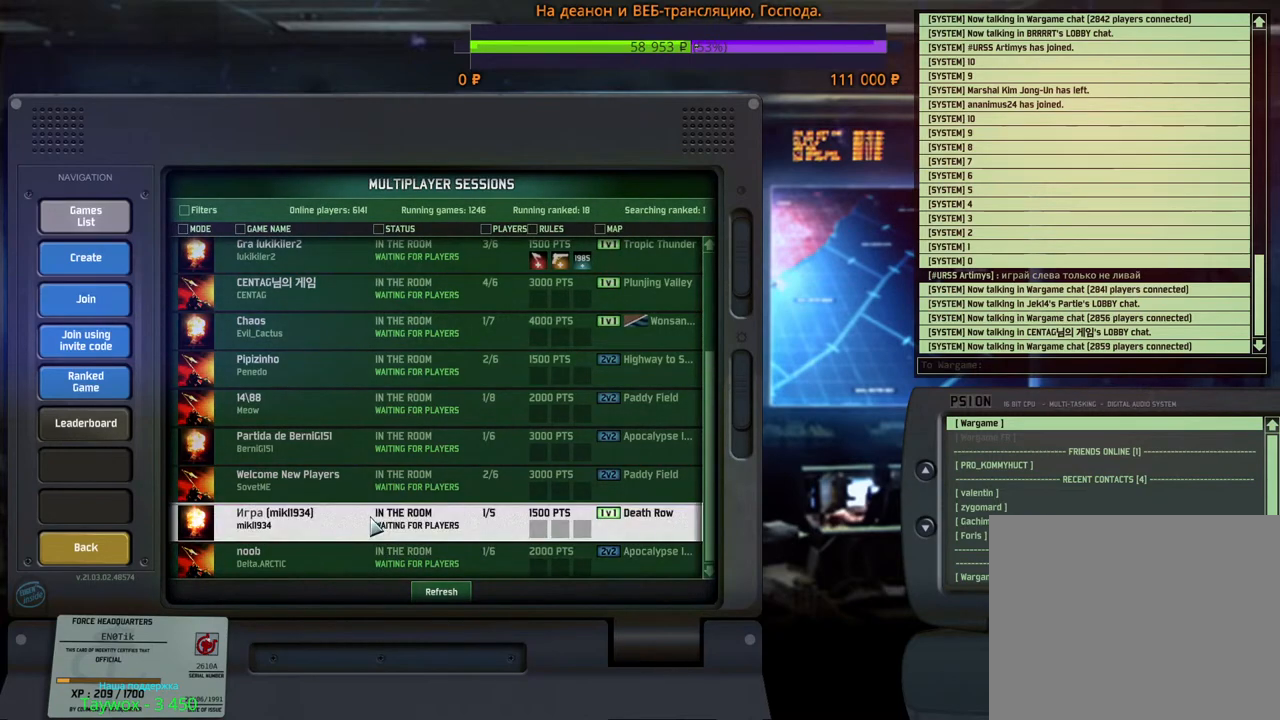
{"keys": [], "mouse": ["left"], "events": [[467, "mouse_left", "down"]]}
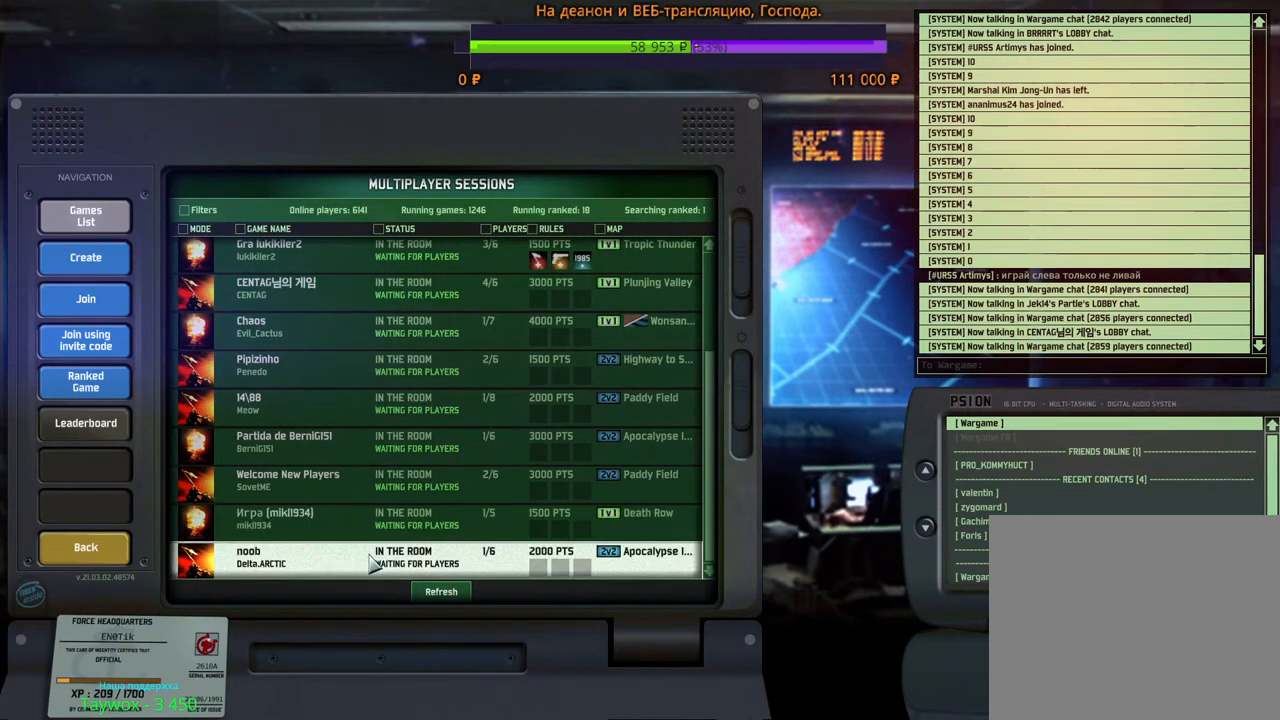
{"keys": [], "mouse": [], "events": [[50, "mouse_left", "up"]]}
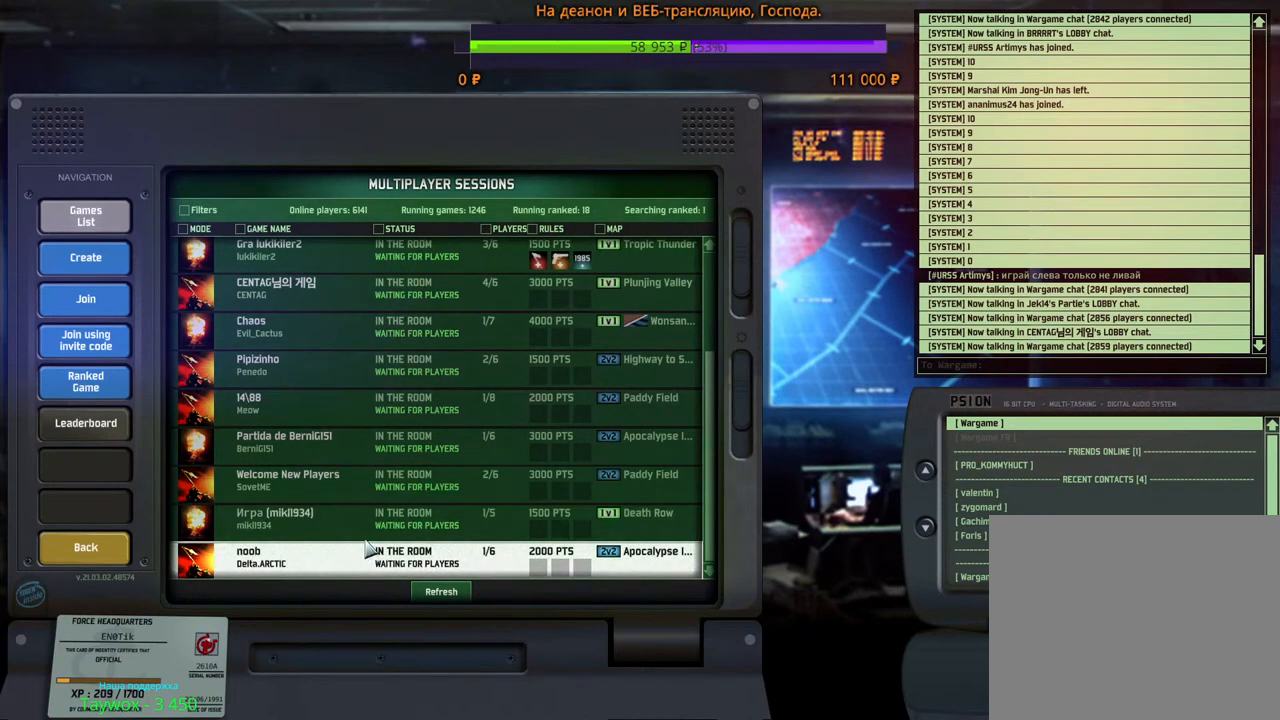
{"keys": [], "mouse": [], "events": []}
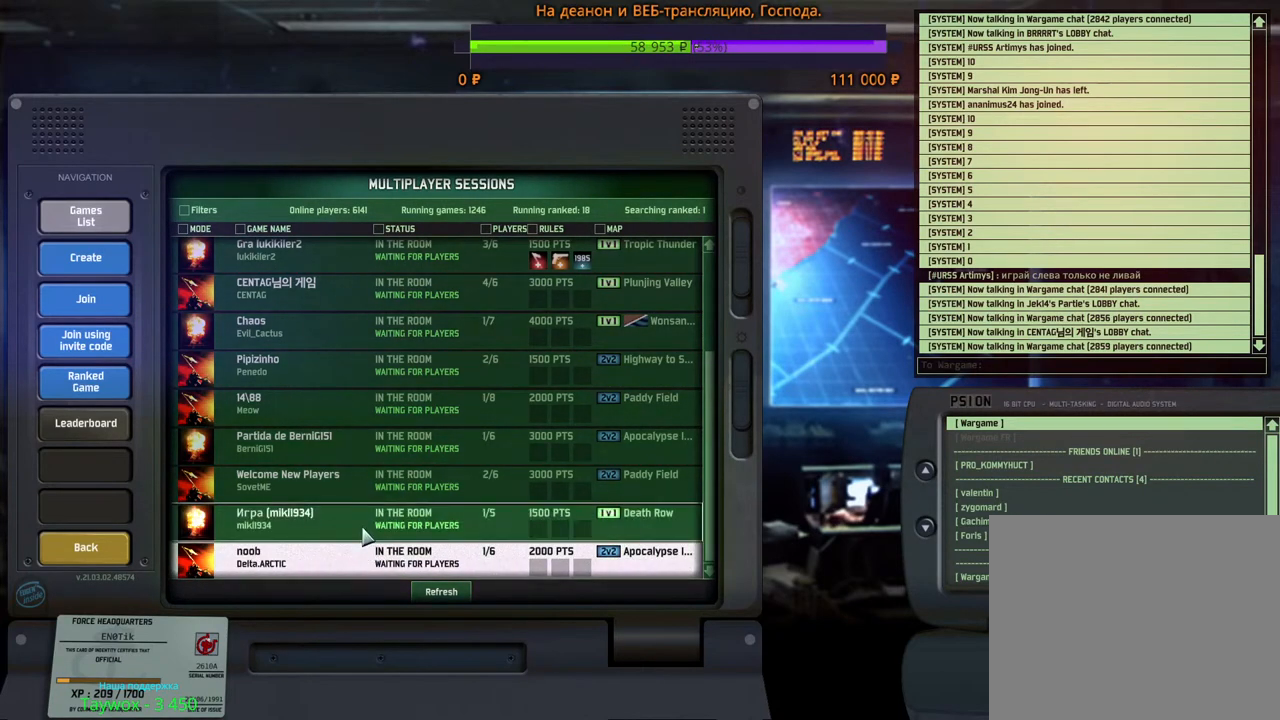
{"keys": [], "mouse": [], "events": []}
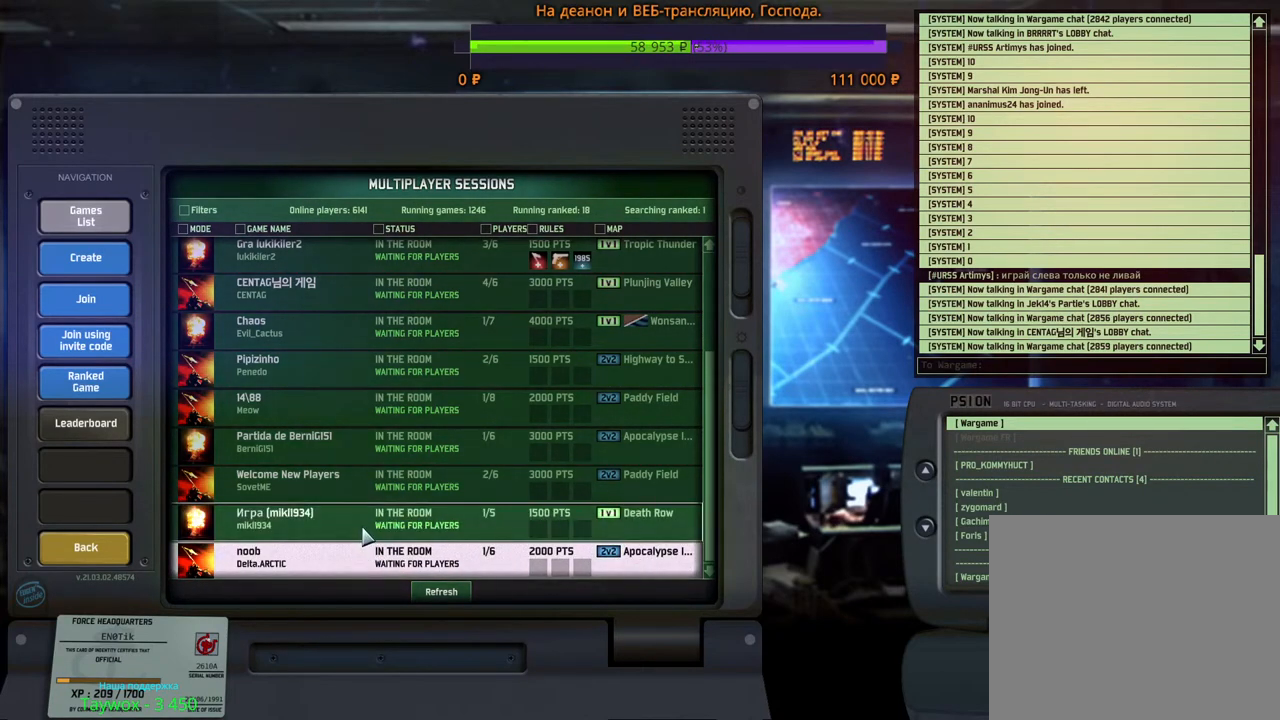
{"keys": [], "mouse": [], "events": [[383, "mouse_wheel", "down"], [483, "mouse_wheel", "up"]]}
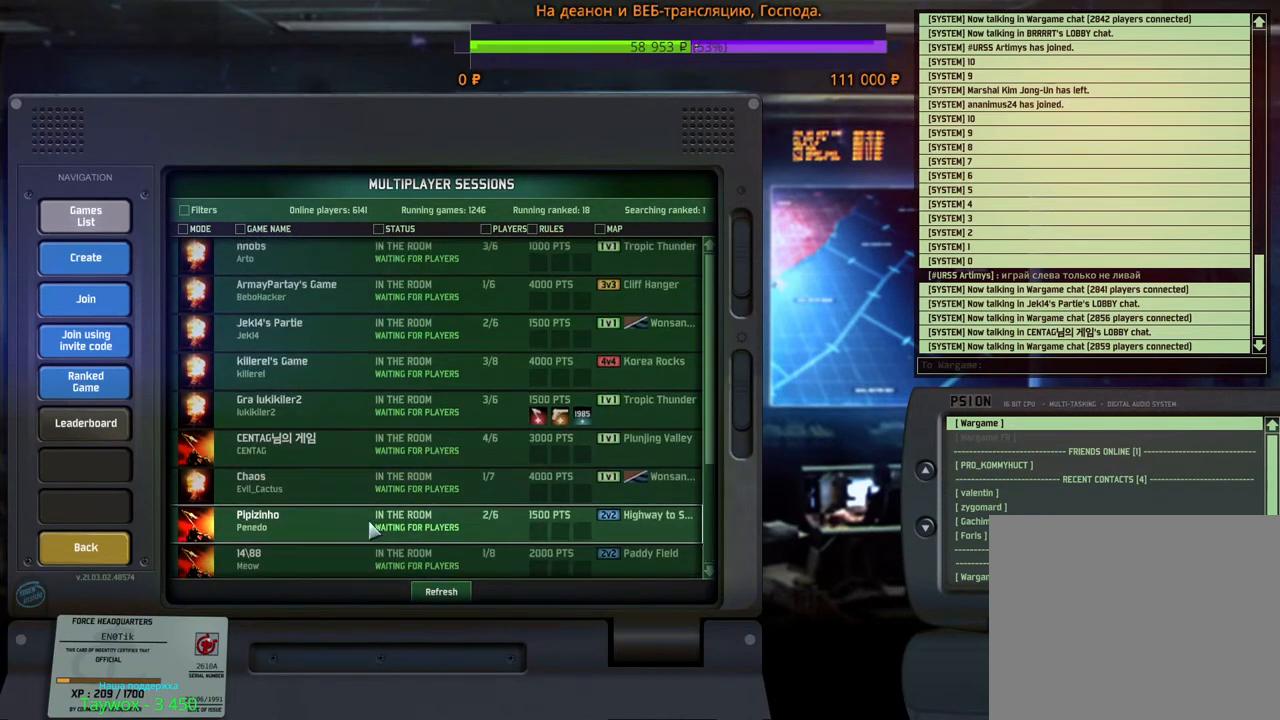
{"keys": [], "mouse": [], "events": []}
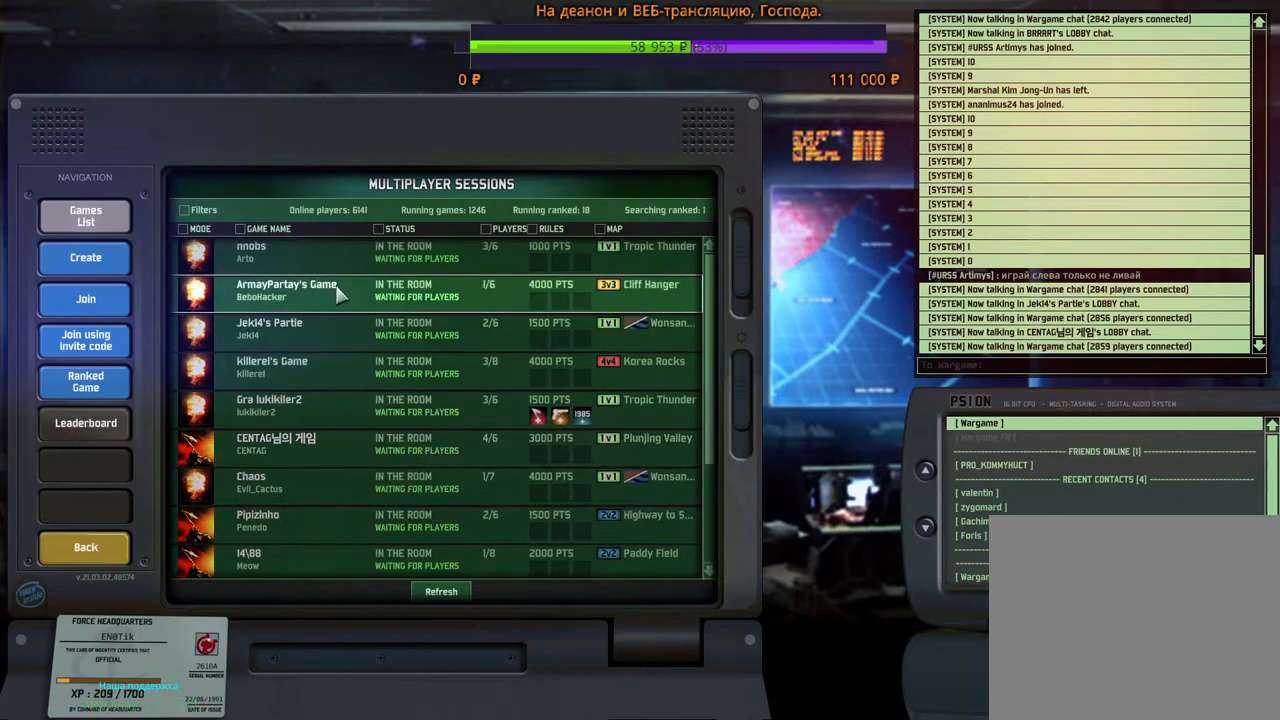
{"keys": [], "mouse": [], "events": []}
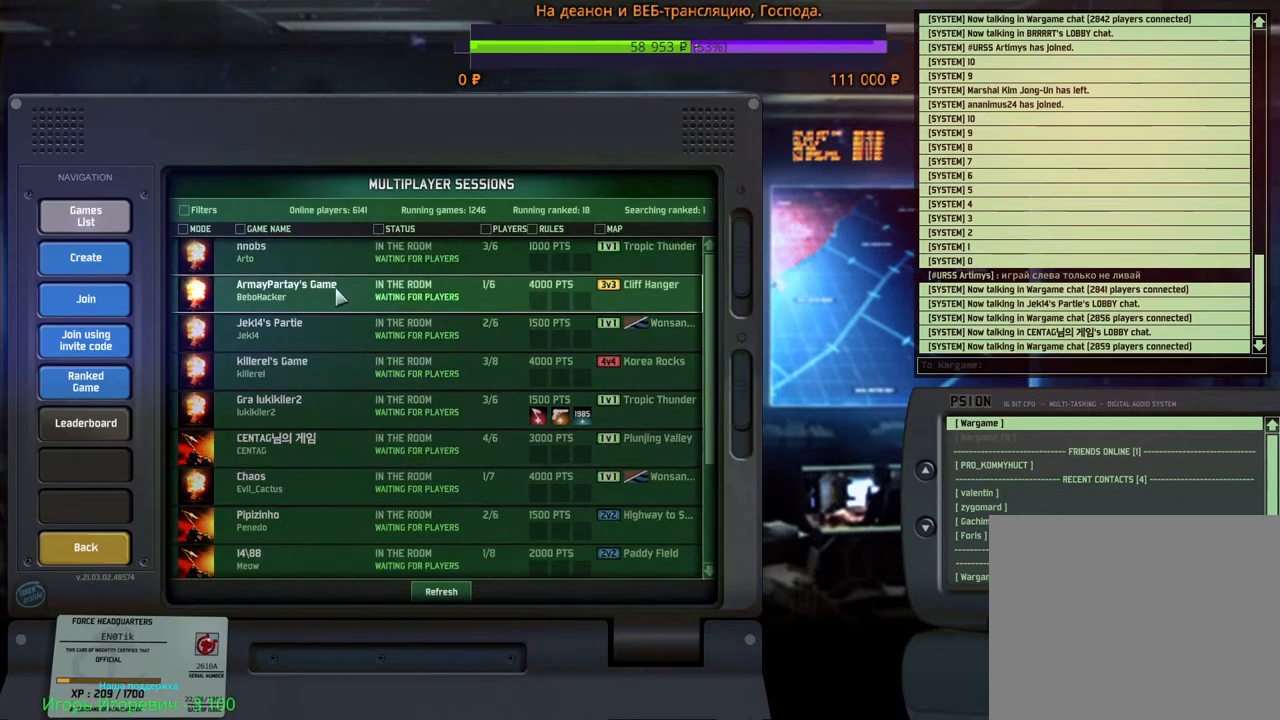
{"keys": [], "mouse": [], "events": []}
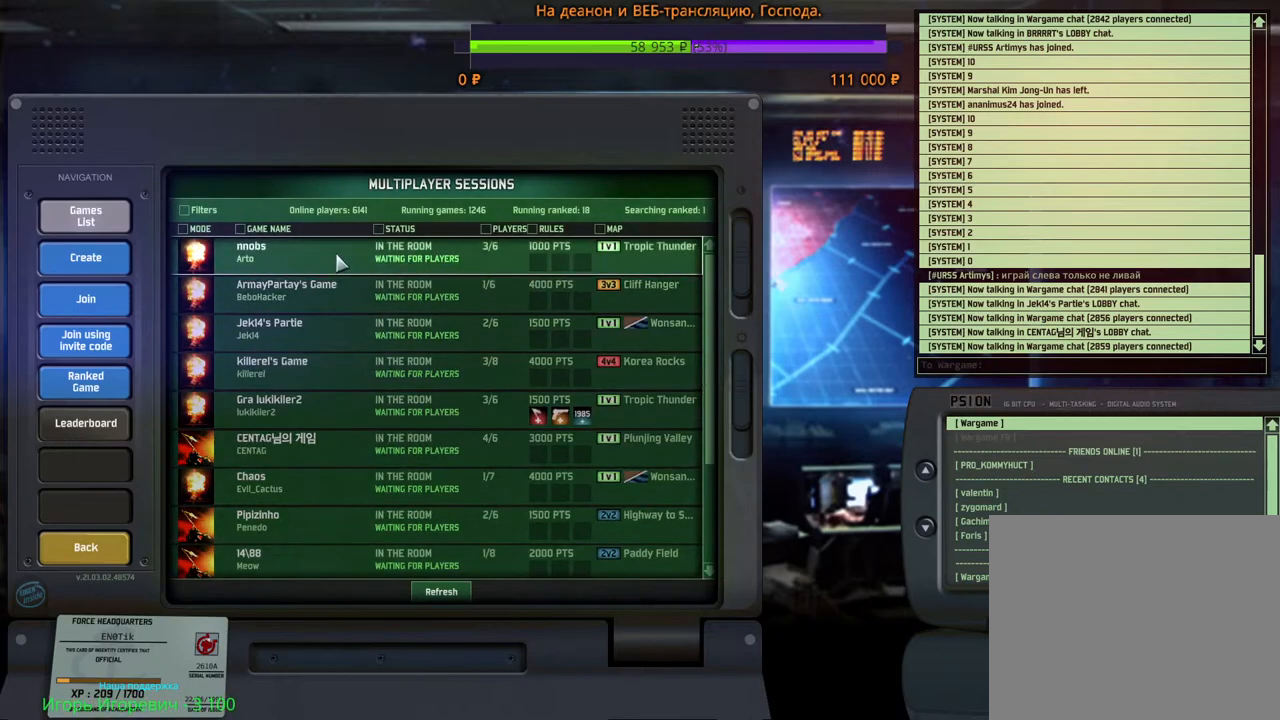
{"keys": [], "mouse": [], "events": [[167, "mouse_left", "down"], [267, "mouse_left", "up"]]}
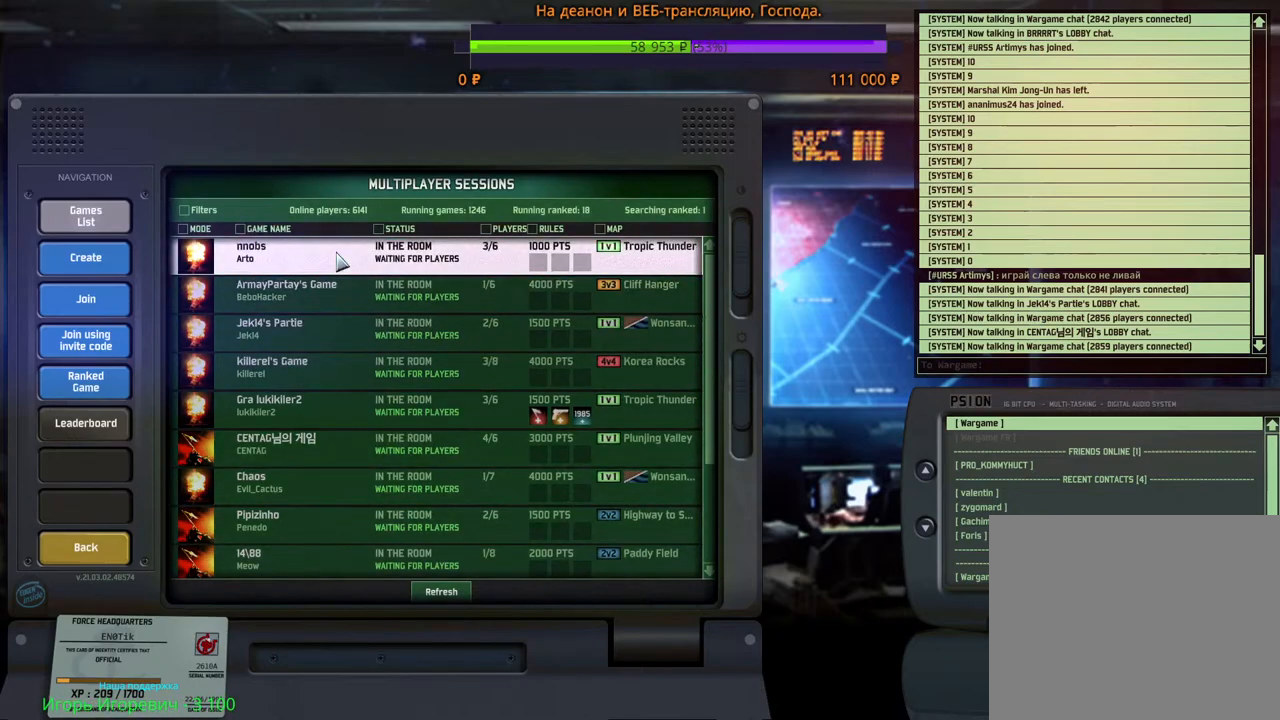
{"keys": [], "mouse": [], "events": []}
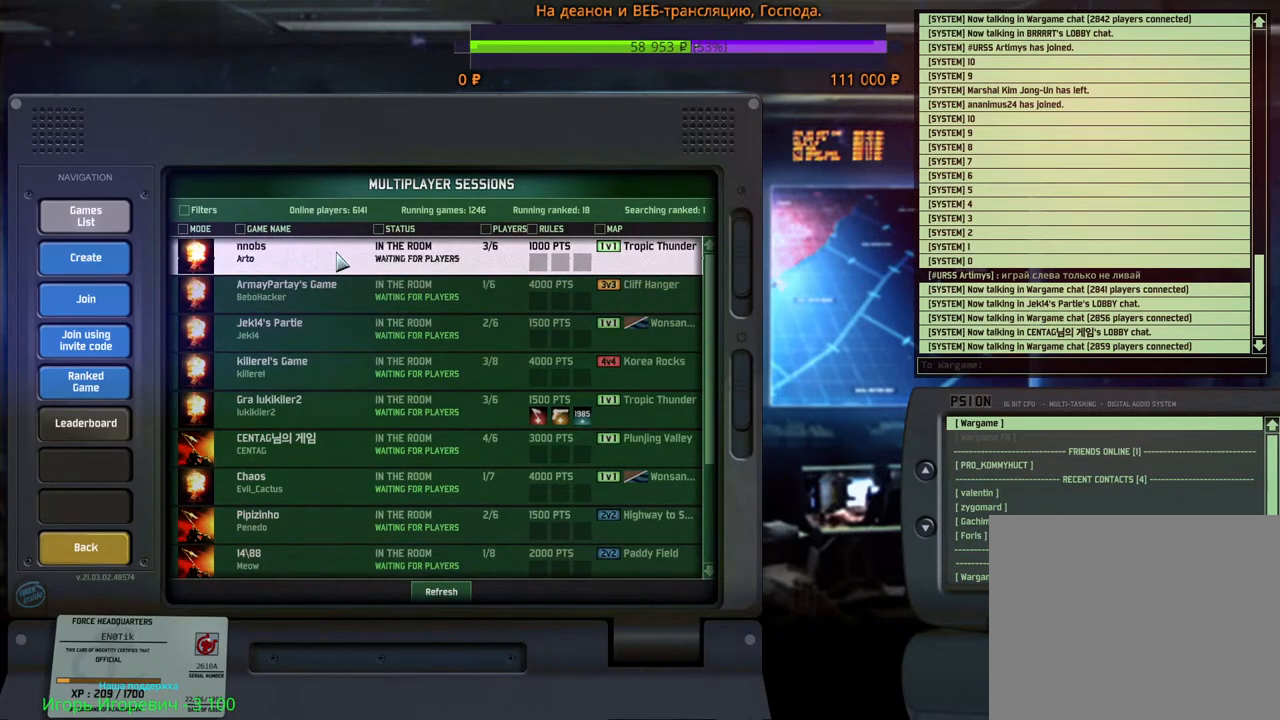
{"keys": [], "mouse": [], "events": [[450, "mouse_left", "down"], [500, "mouse_left", "up"]]}
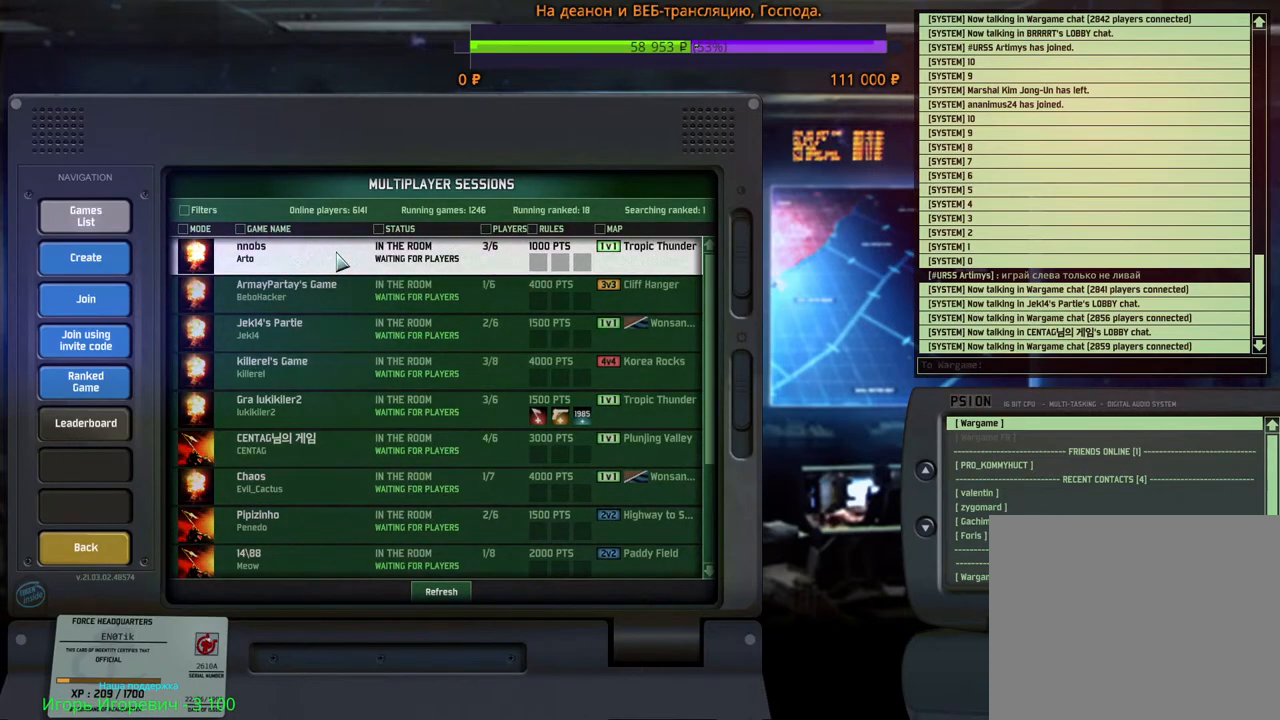
{"keys": [], "mouse": [], "events": [[117, "mouse_left", "down"], [167, "mouse_left", "up"]]}
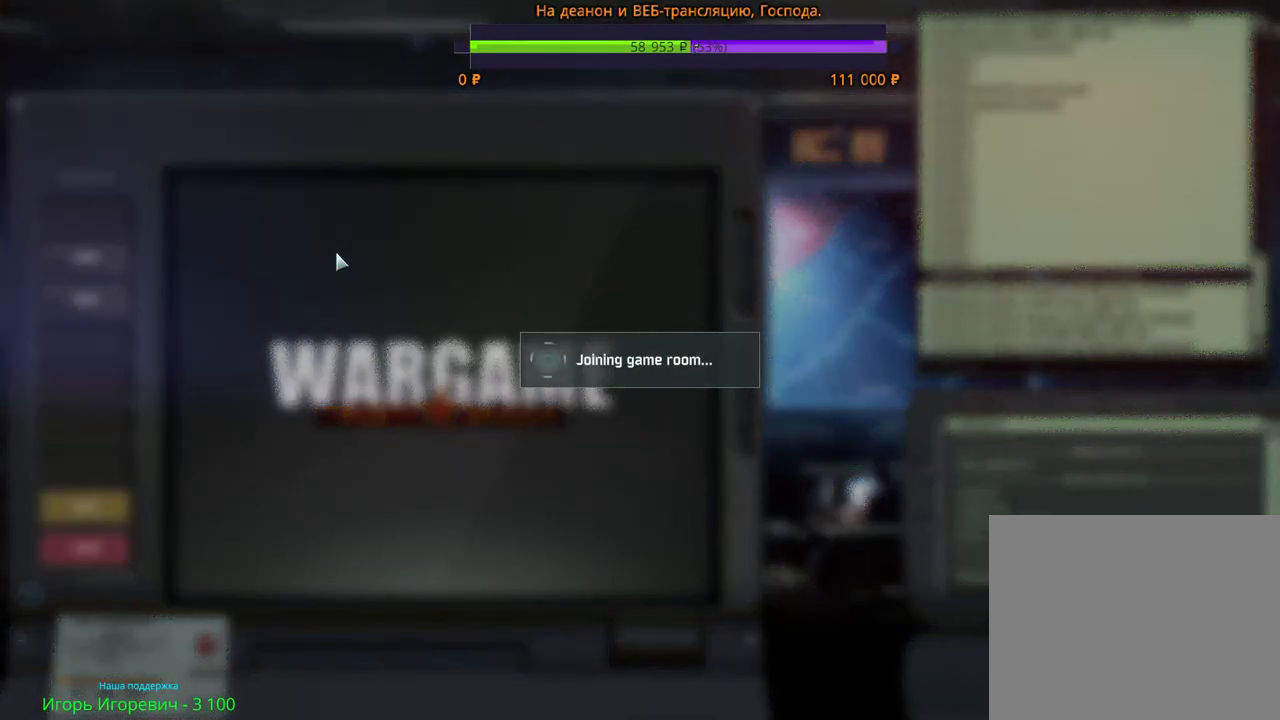
{"keys": [], "mouse": [], "events": []}
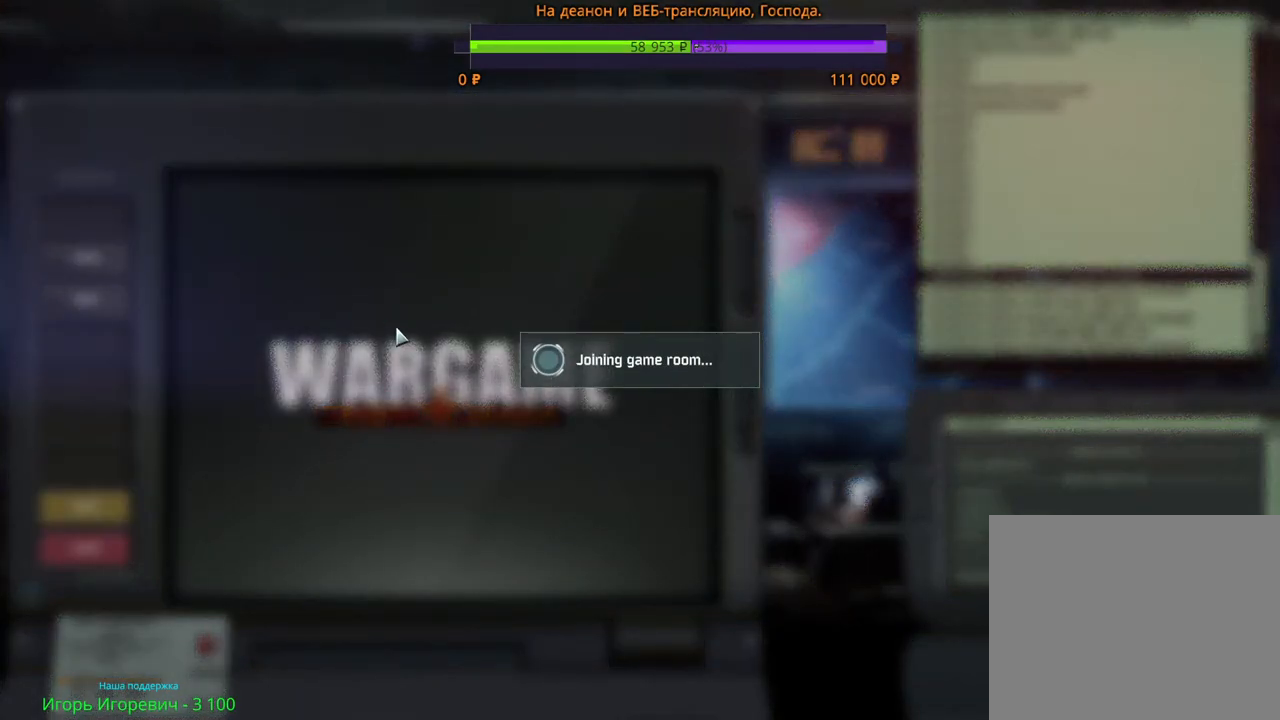
{"keys": [], "mouse": [], "events": []}